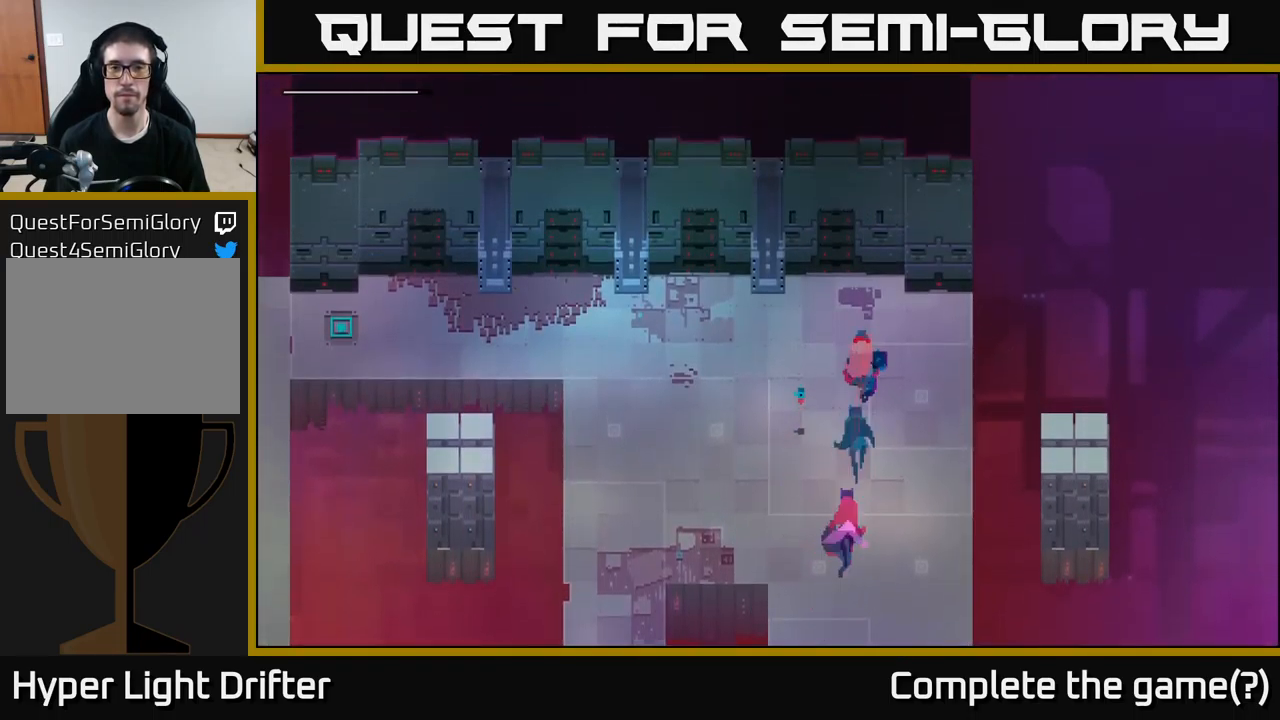
Gameplay with a controller (Xbox layout); each line is a JSON object with the inputs held at the frame after it. "events" lists button and stick changes between this image and that frame as [ms after this image, input, new state], when the widget could be followed in between.
{"buttons": [], "left_stick": "left", "right_stick": "center", "events": [[34, "left_stick", "left"]]}
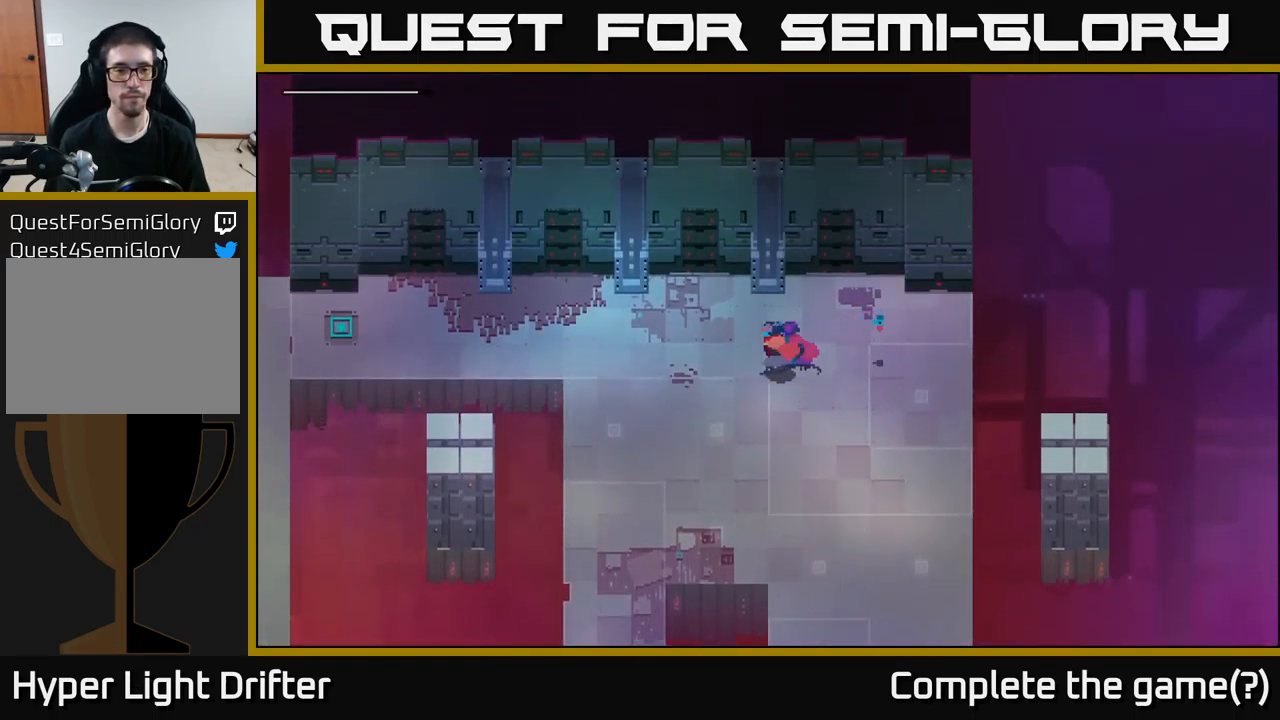
{"buttons": ["A"], "left_stick": "left", "right_stick": "center", "events": [[217, "A", "down"], [351, "A", "up"], [467, "A", "down"]]}
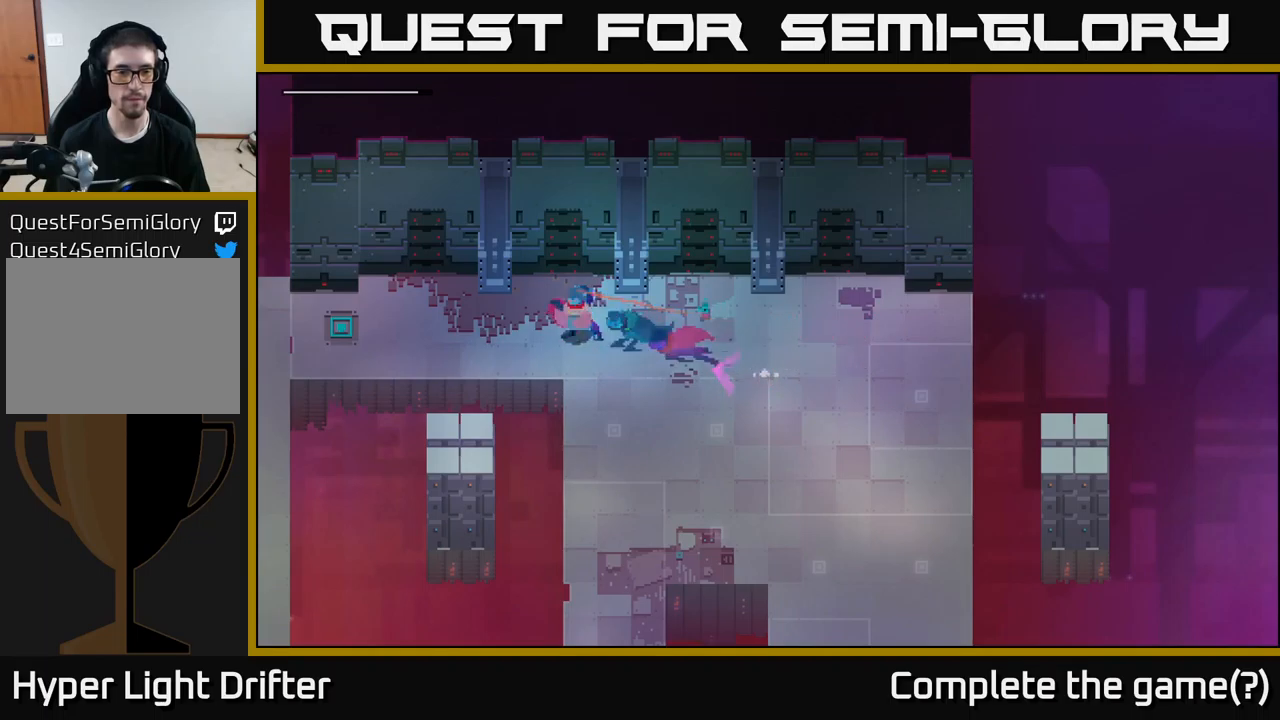
{"buttons": [], "left_stick": "left", "right_stick": "center", "events": [[83, "A", "up"], [283, "A", "down"], [400, "A", "up"]]}
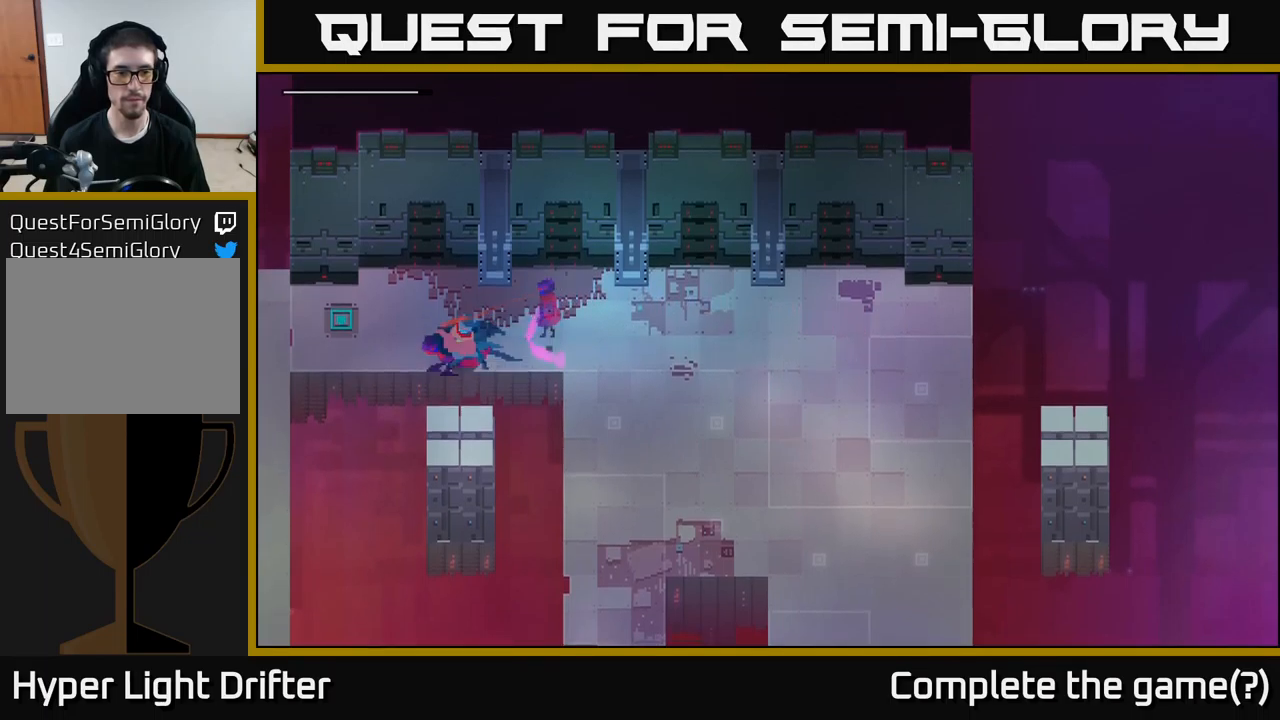
{"buttons": [], "left_stick": "left", "right_stick": "center", "events": []}
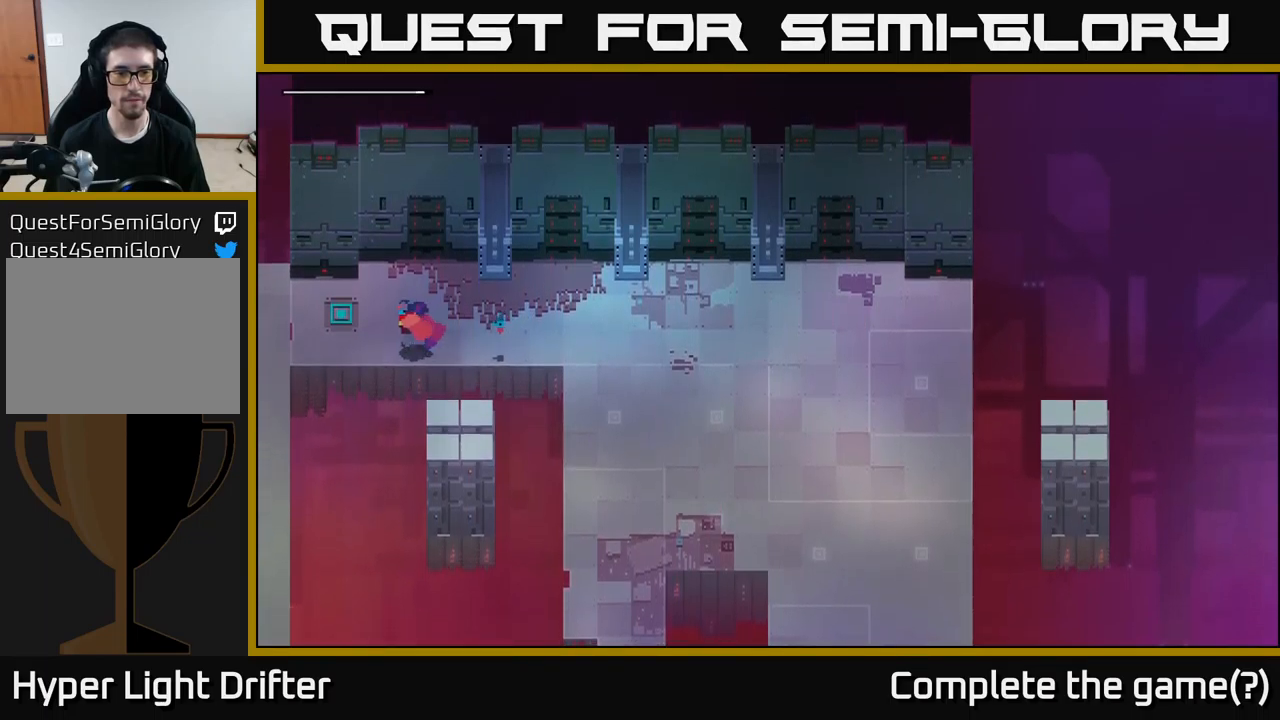
{"buttons": [], "left_stick": "down-left", "right_stick": "center", "events": [[67, "A", "down"], [200, "A", "up"], [283, "left_stick", "down-left"]]}
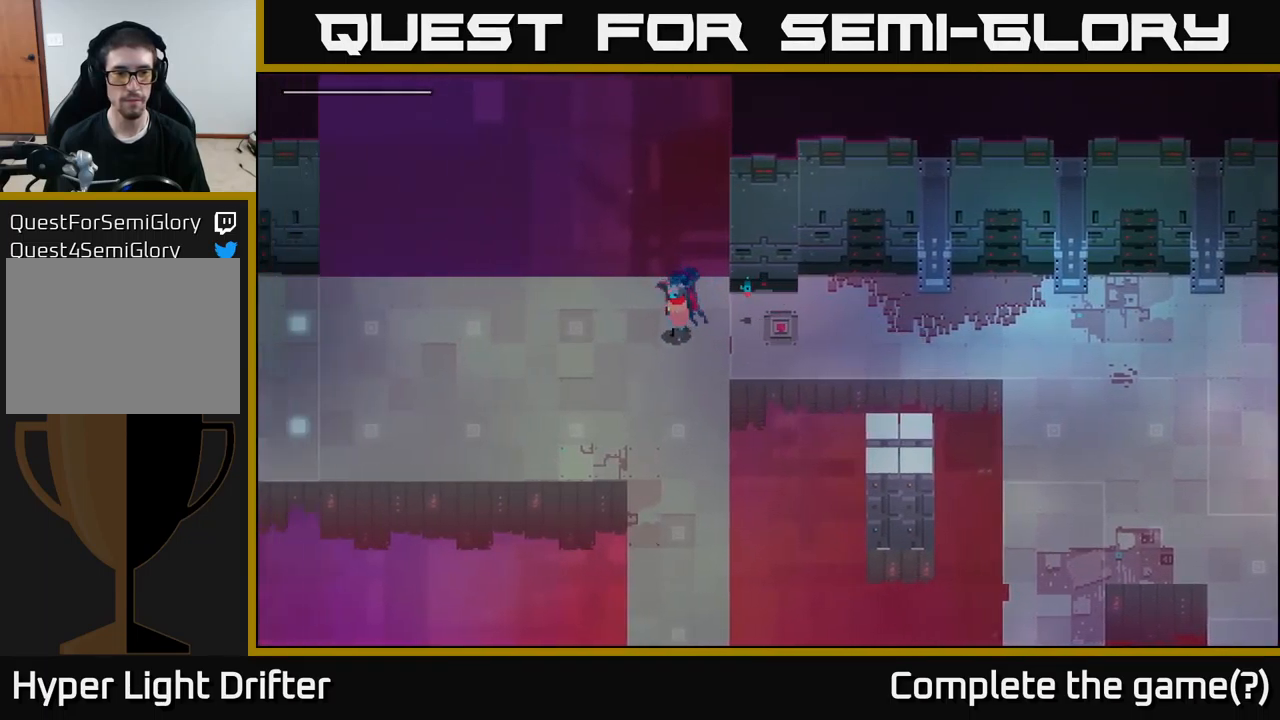
{"buttons": [], "left_stick": "left", "right_stick": "center", "events": [[383, "left_stick", "center"], [500, "left_stick", "left"]]}
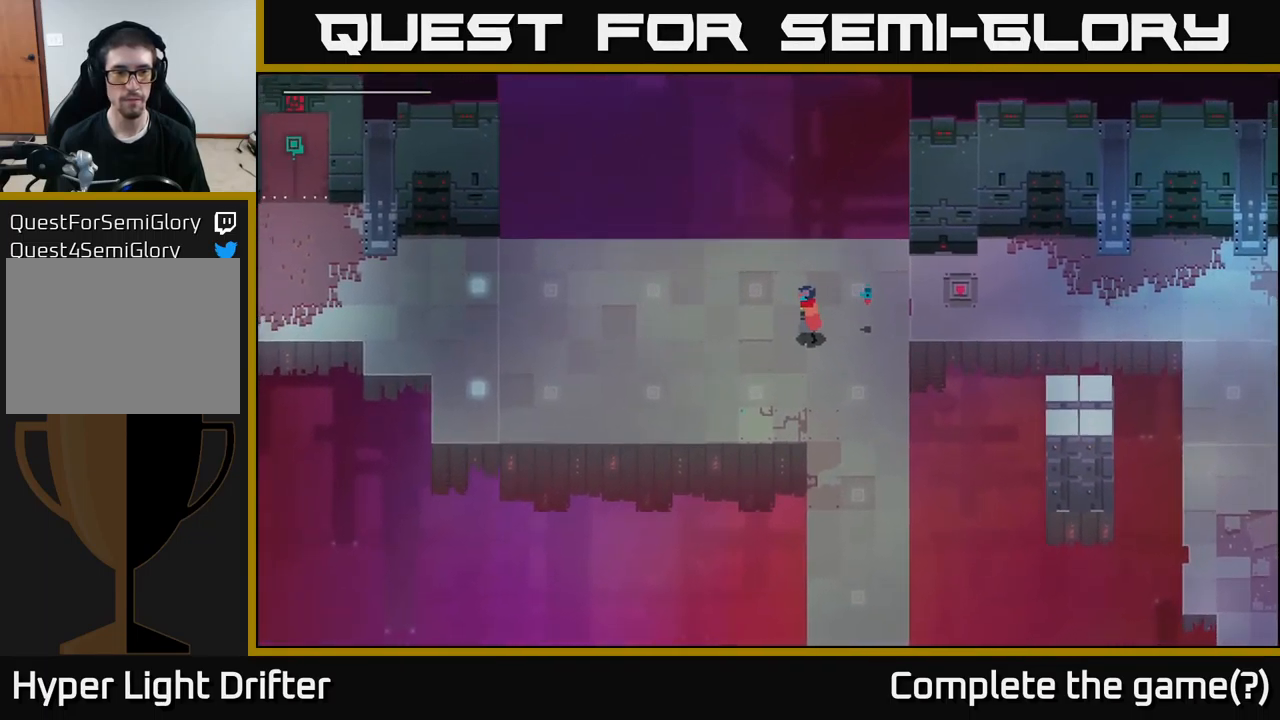
{"buttons": ["A"], "left_stick": "left", "right_stick": "center", "events": [[167, "A", "down"], [300, "A", "up"], [450, "A", "down"]]}
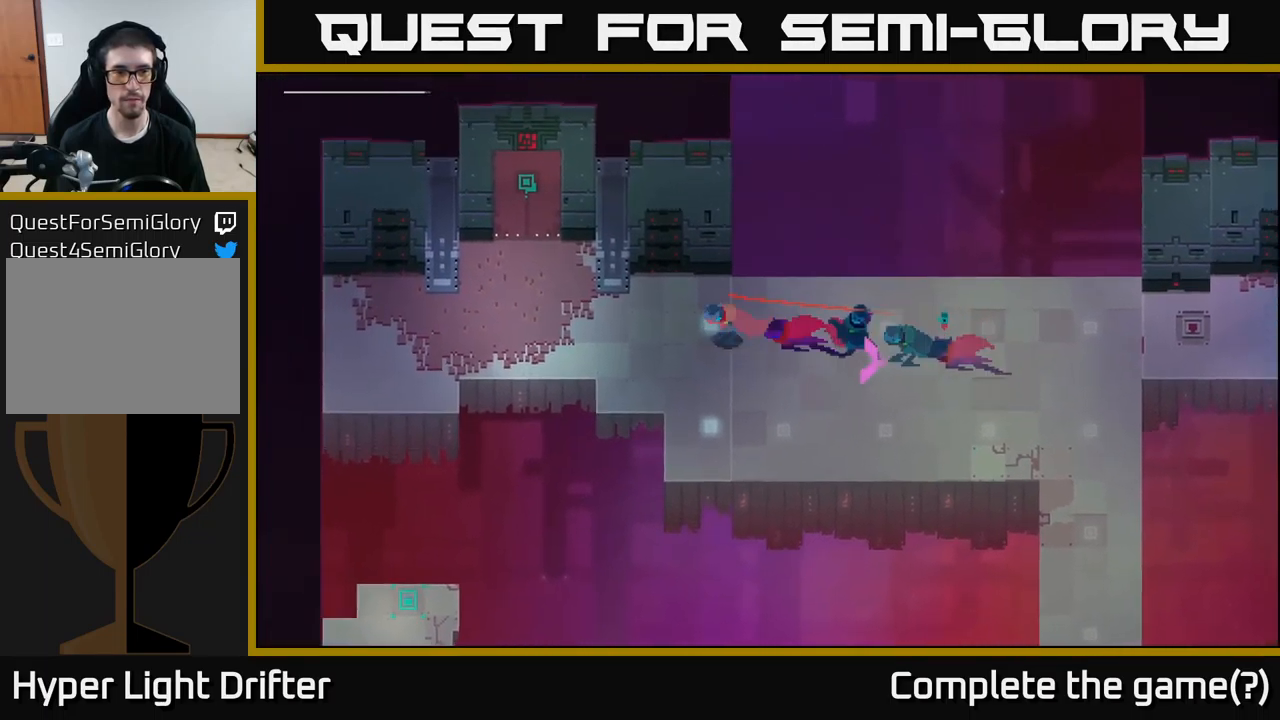
{"buttons": [], "left_stick": "center", "right_stick": "center", "events": [[83, "A", "up"], [200, "A", "down"], [333, "A", "up"], [467, "left_stick", "center"]]}
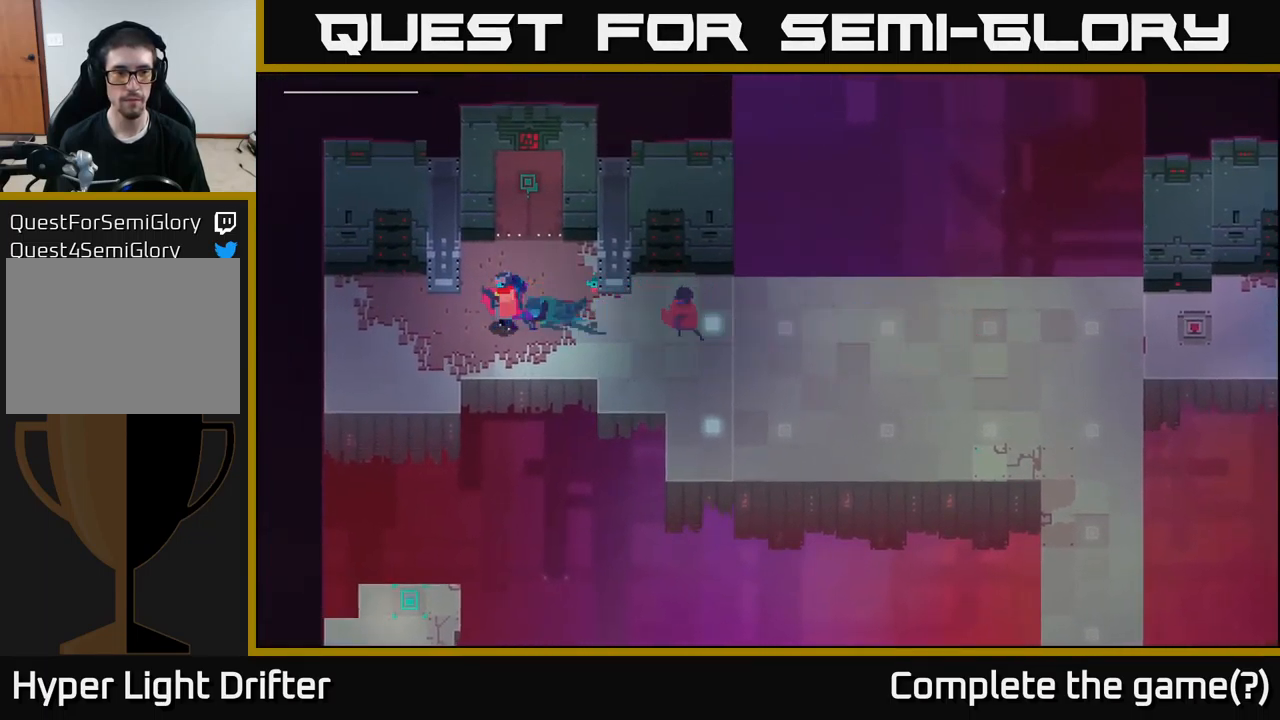
{"buttons": [], "left_stick": "right", "right_stick": "center", "events": [[183, "left_stick", "right"]]}
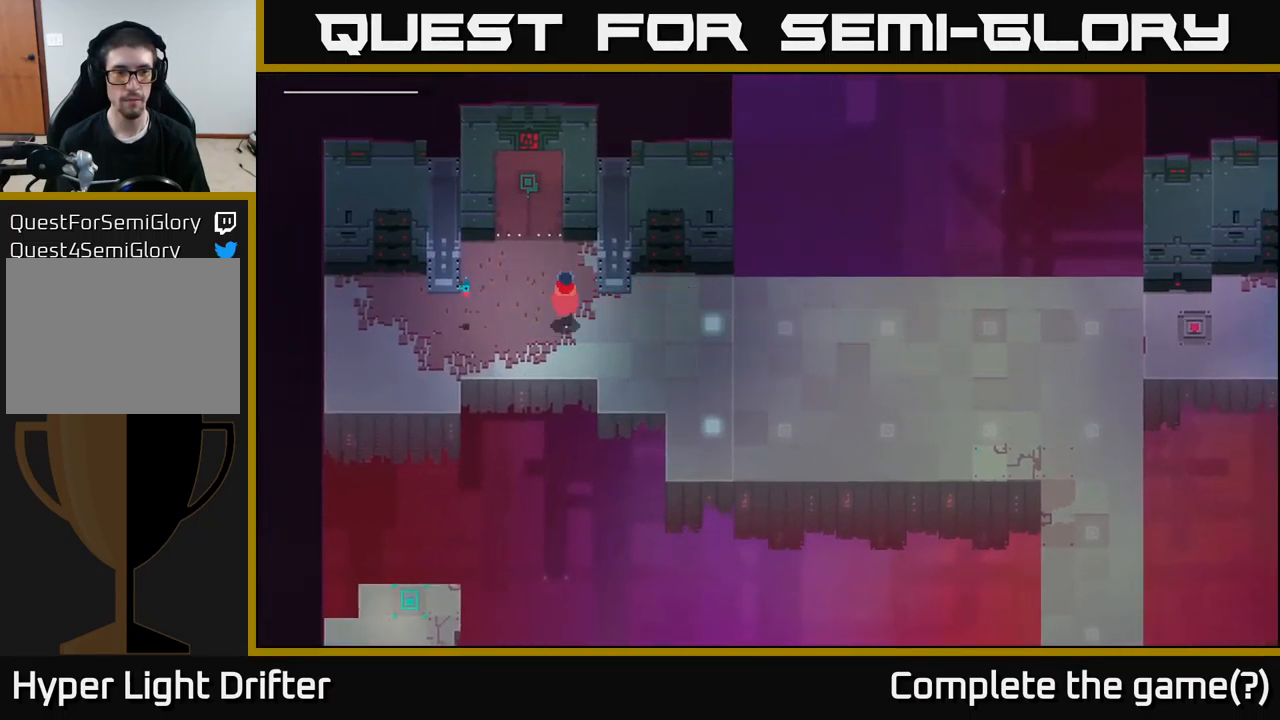
{"buttons": [], "left_stick": "center", "right_stick": "center", "events": [[33, "left_stick", "up"], [367, "left_stick", "up-left"], [500, "left_stick", "center"]]}
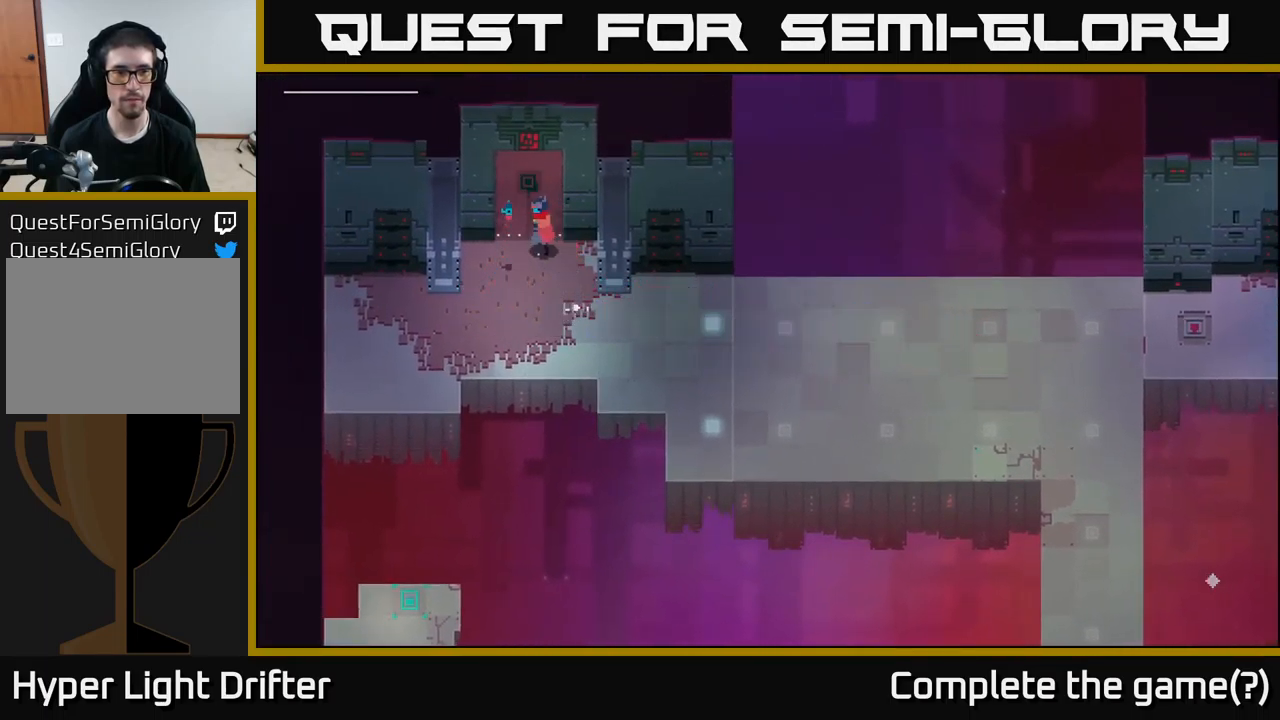
{"buttons": ["Y"], "left_stick": "center", "right_stick": "center", "events": [[50, "Y", "down"]]}
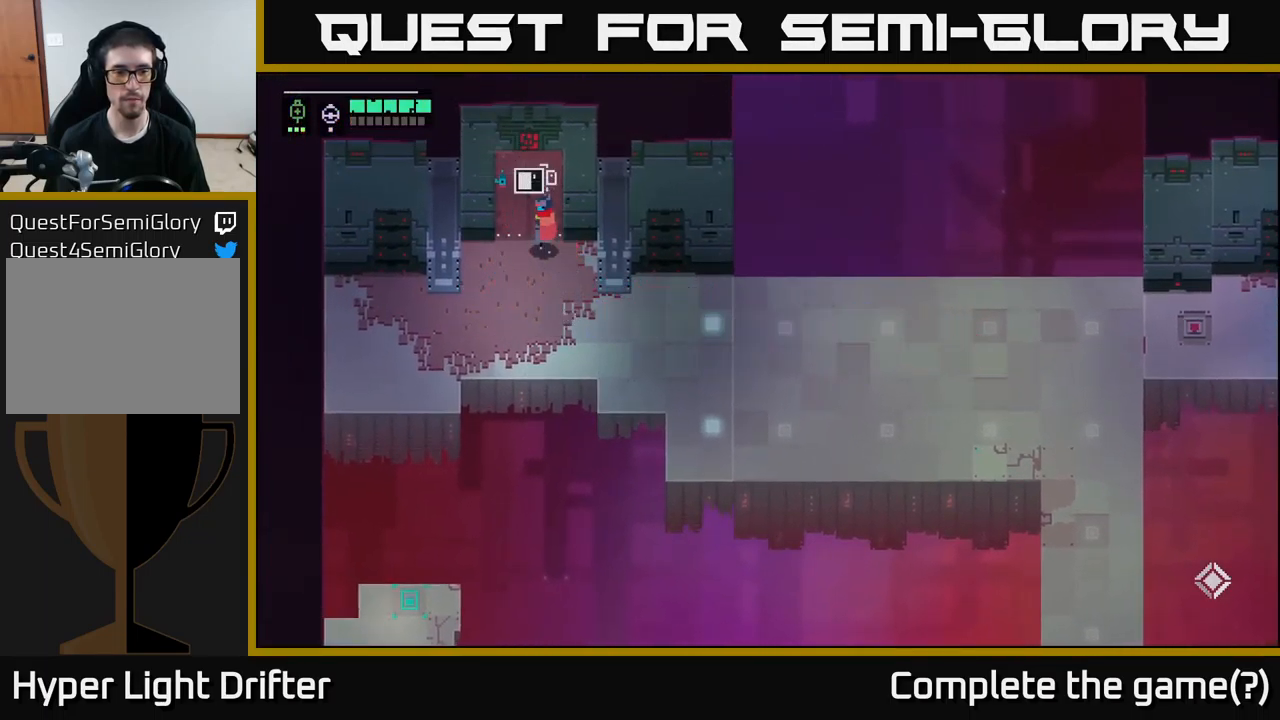
{"buttons": ["Y"], "left_stick": "center", "right_stick": "center", "events": []}
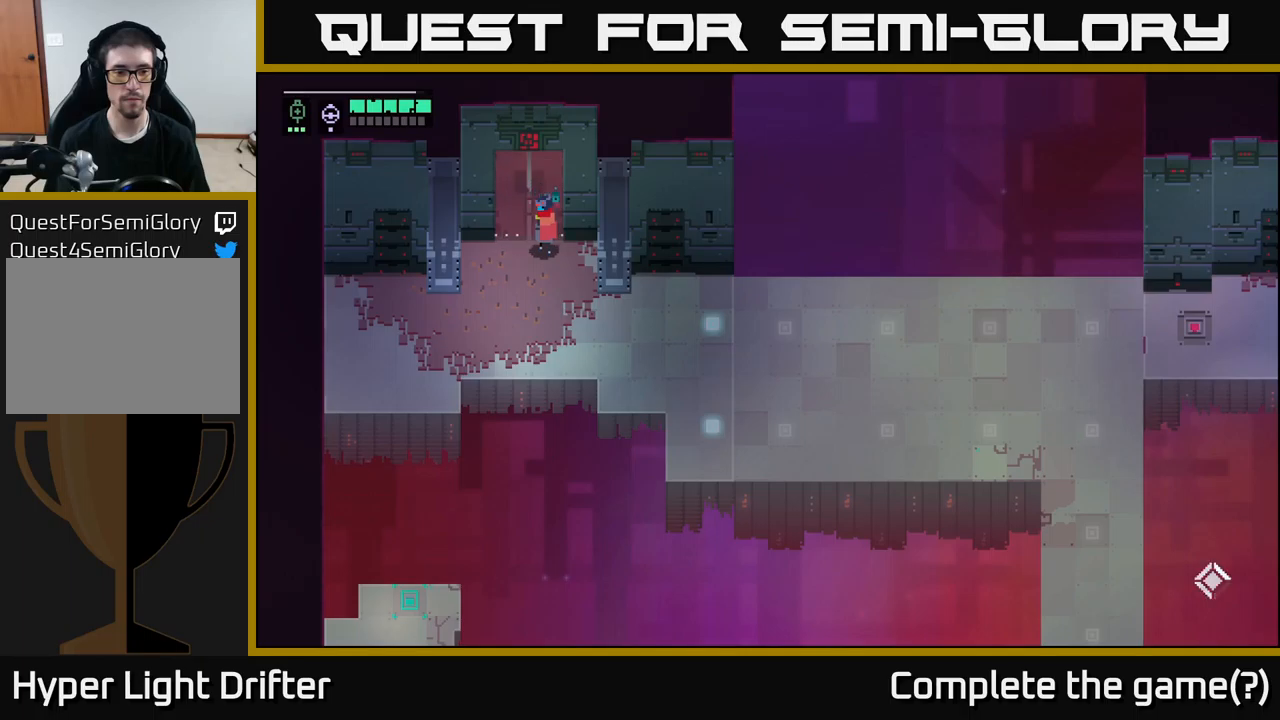
{"buttons": [], "left_stick": "up", "right_stick": "center", "events": [[100, "left_stick", "up"], [117, "Y", "up"]]}
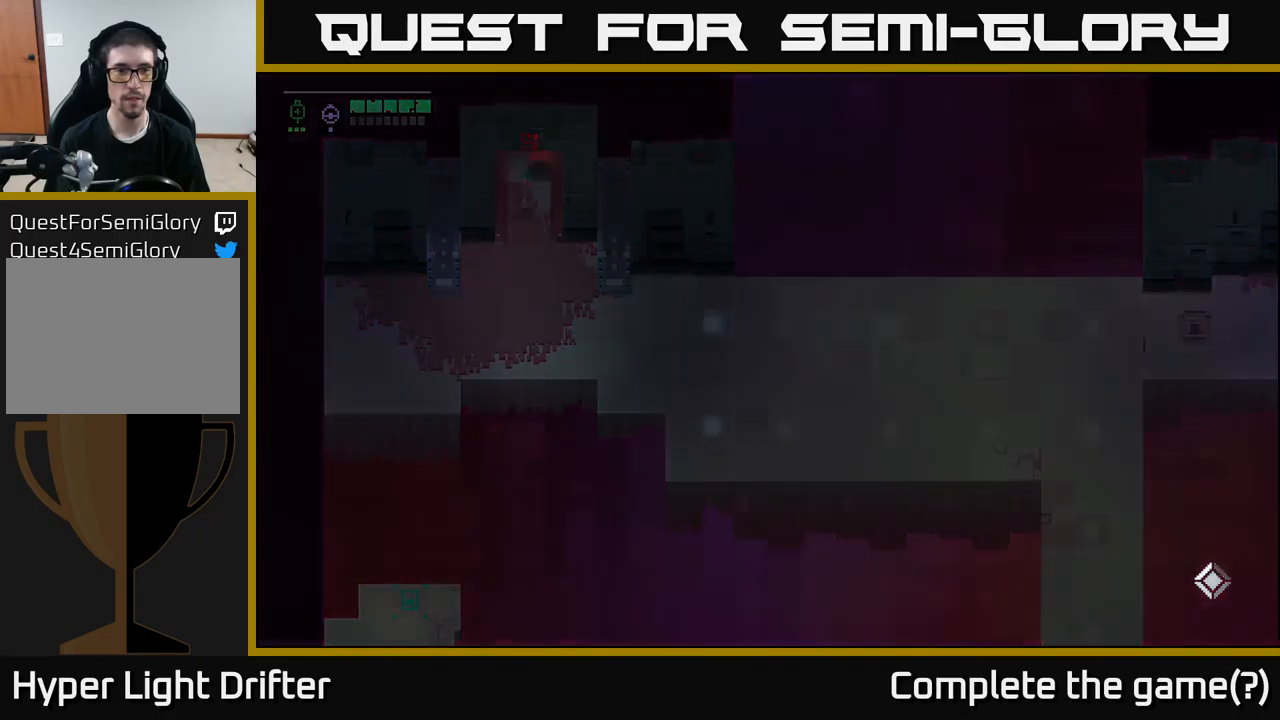
{"buttons": [], "left_stick": "center", "right_stick": "center", "events": [[483, "left_stick", "center"]]}
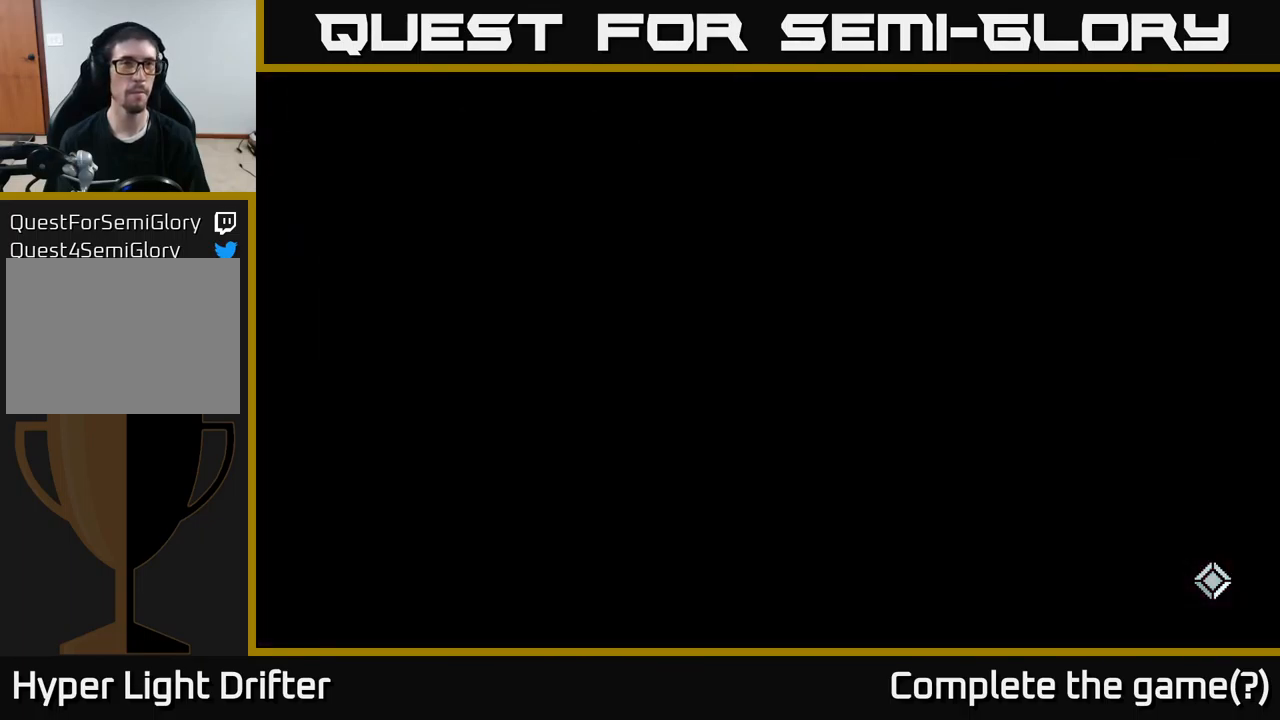
{"buttons": [], "left_stick": "center", "right_stick": "center", "events": []}
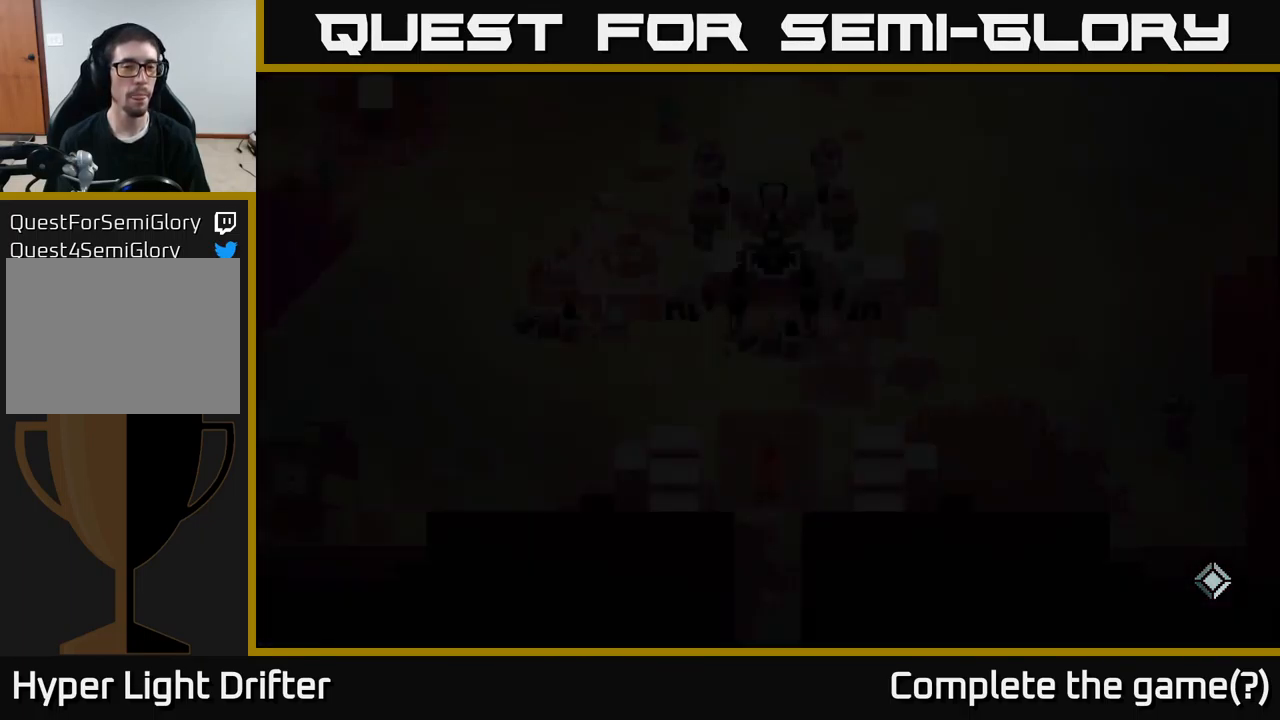
{"buttons": [], "left_stick": "up", "right_stick": "center", "events": [[167, "left_stick", "up"]]}
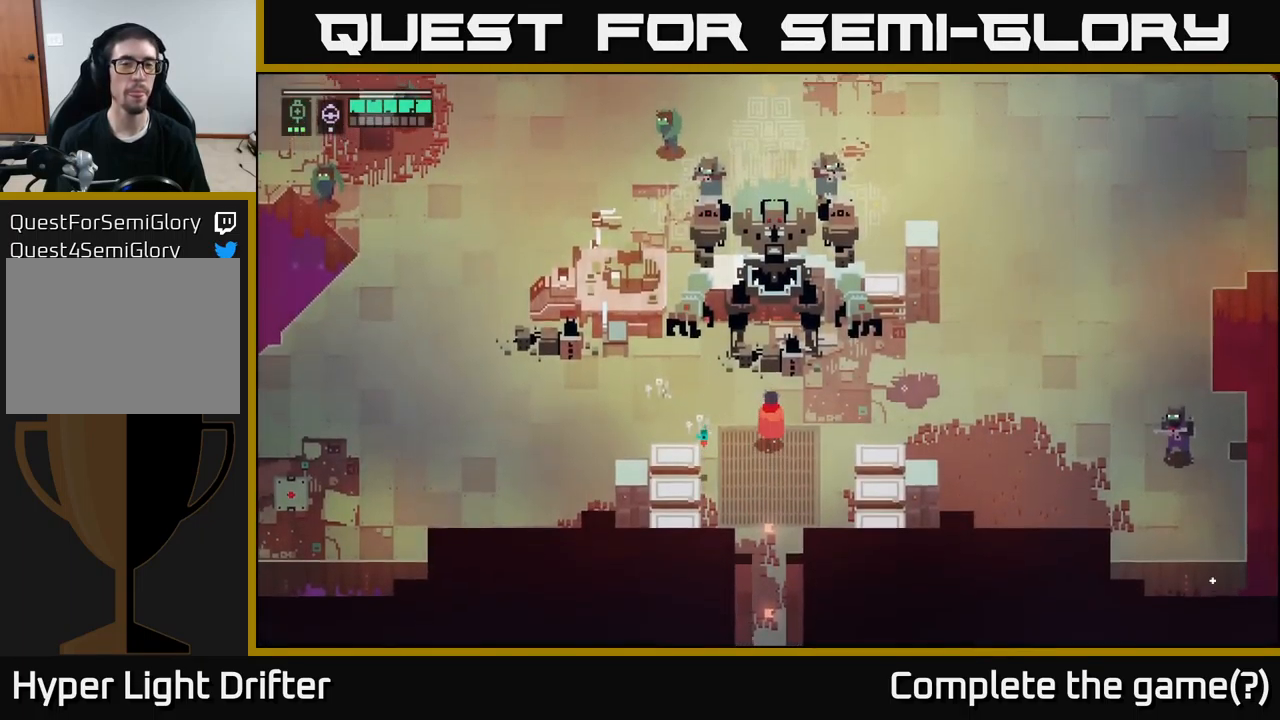
{"buttons": [], "left_stick": "center", "right_stick": "center", "events": [[17, "left_stick", "center"]]}
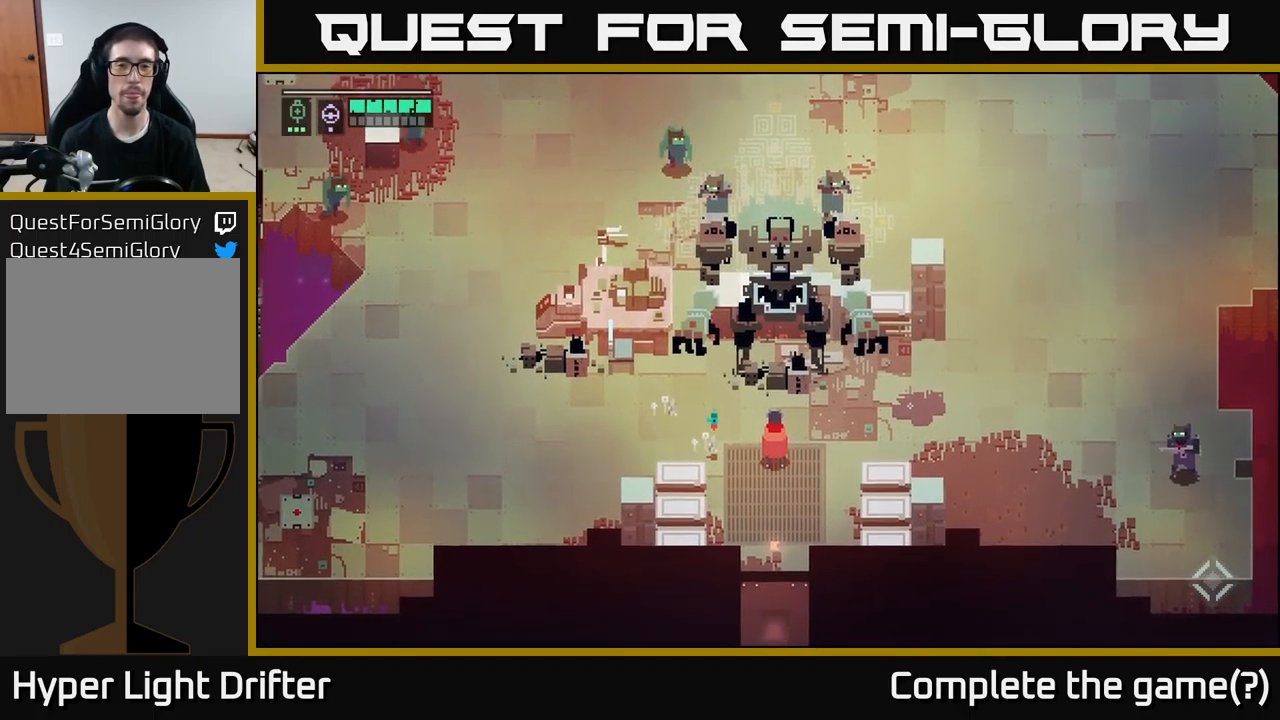
{"buttons": [], "left_stick": "right", "right_stick": "center", "events": [[383, "left_stick", "right"]]}
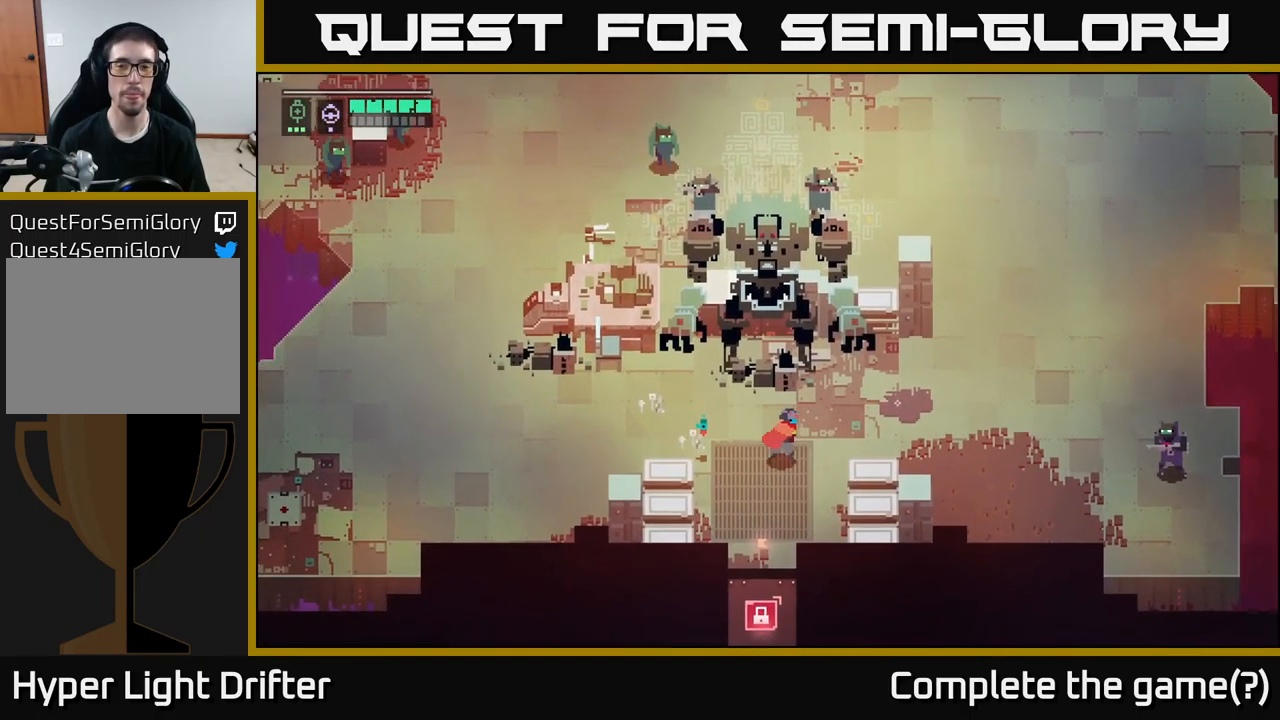
{"buttons": ["L2", "R2"], "left_stick": "right", "right_stick": "center", "events": [[150, "L2", "down"], [250, "R2", "down"], [350, "R2", "up"], [450, "R2", "down"]]}
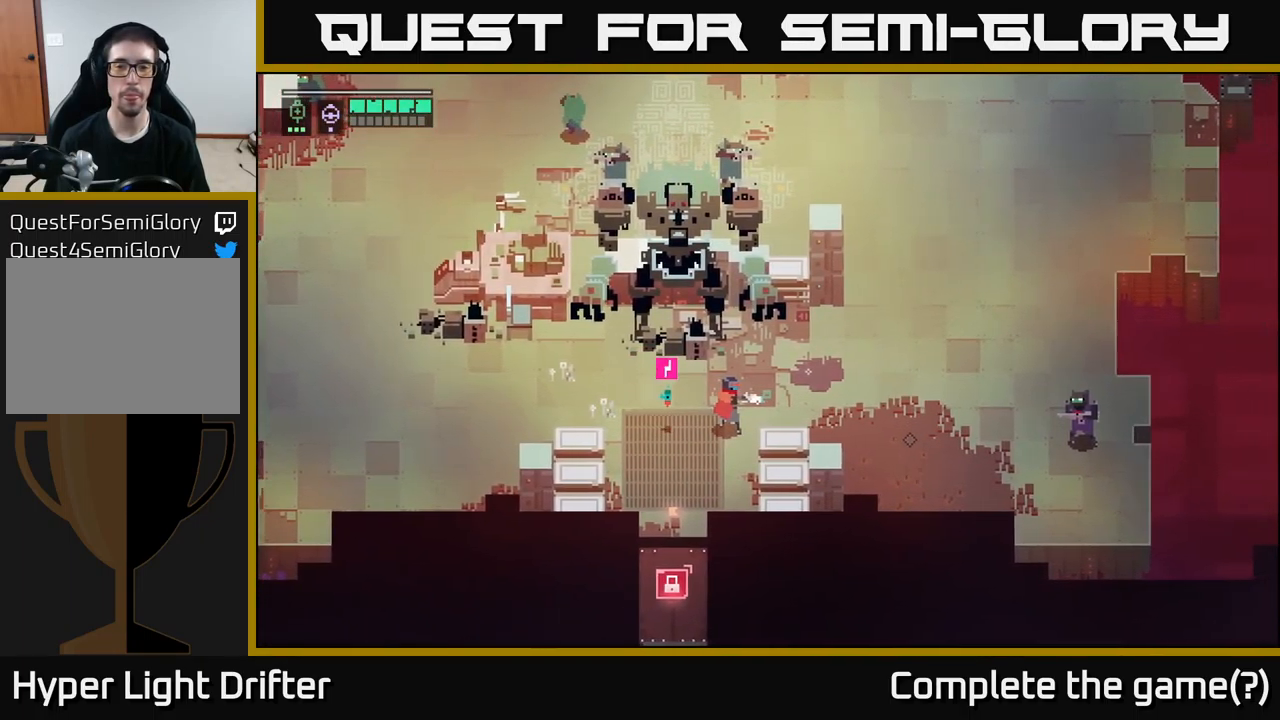
{"buttons": ["L2"], "left_stick": "right", "right_stick": "center", "events": [[50, "R2", "up"]]}
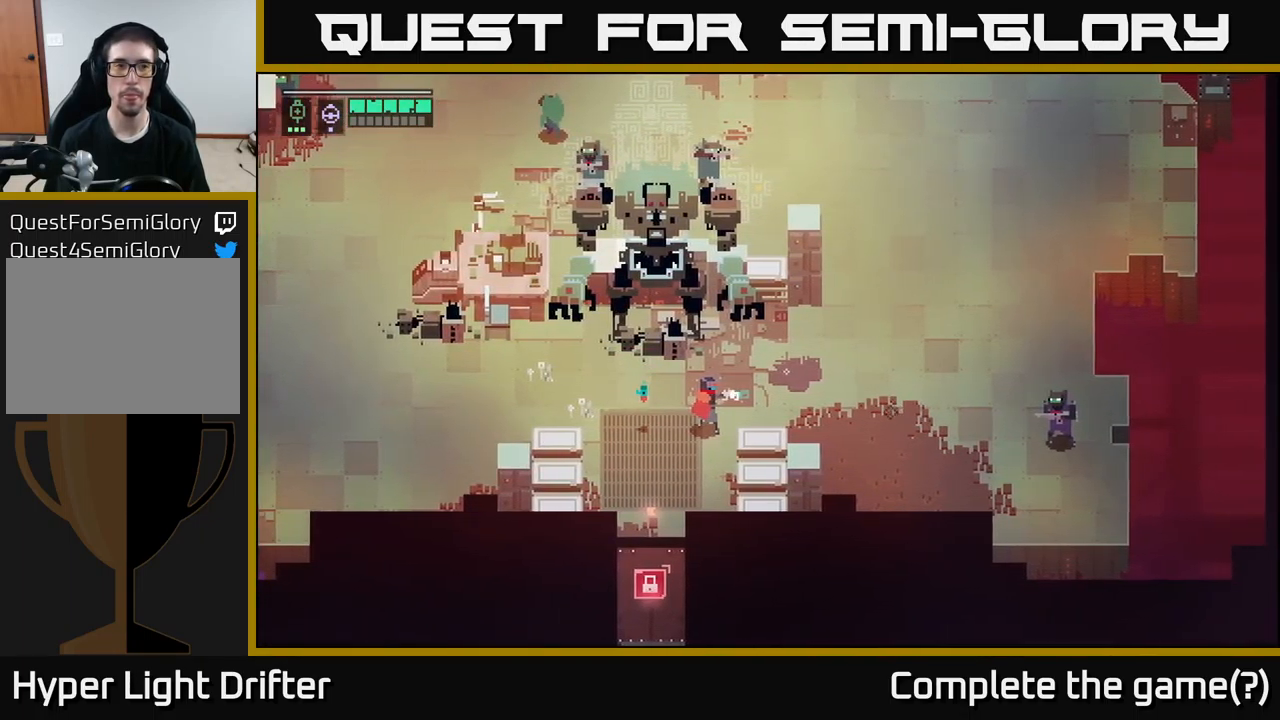
{"buttons": [], "left_stick": "right", "right_stick": "center", "events": [[200, "L2", "up"]]}
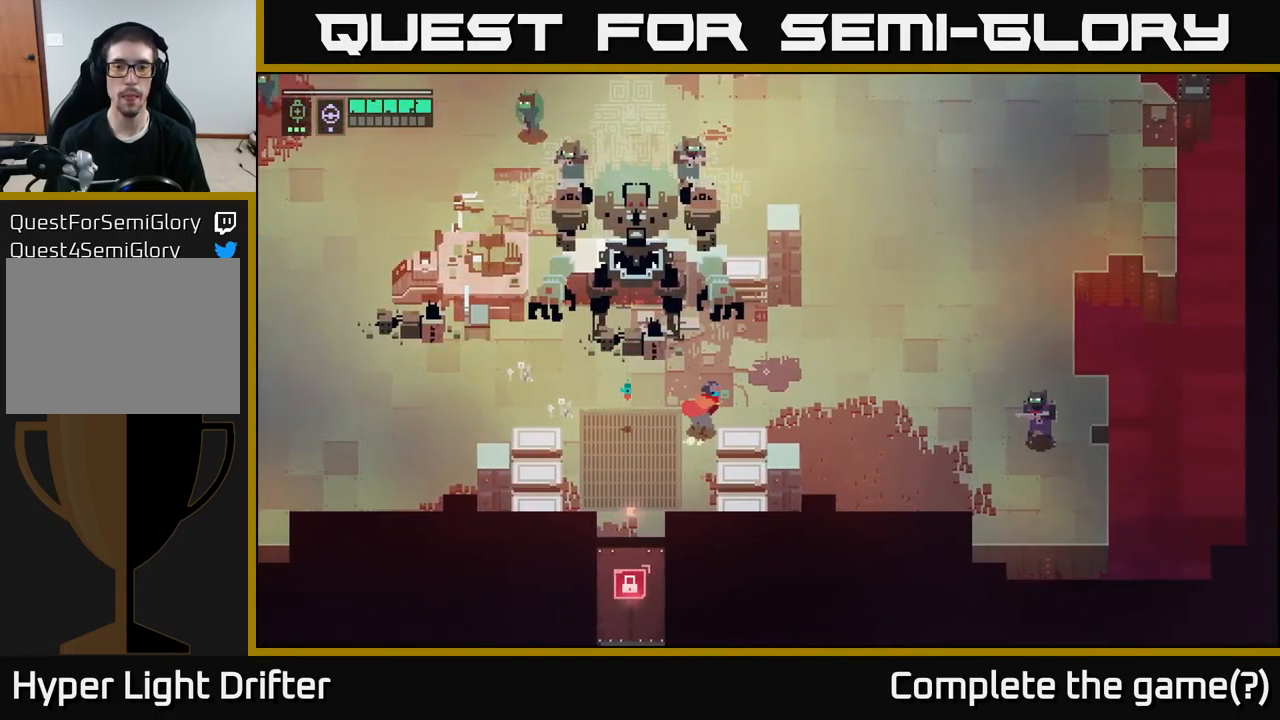
{"buttons": [], "left_stick": "right", "right_stick": "center", "events": []}
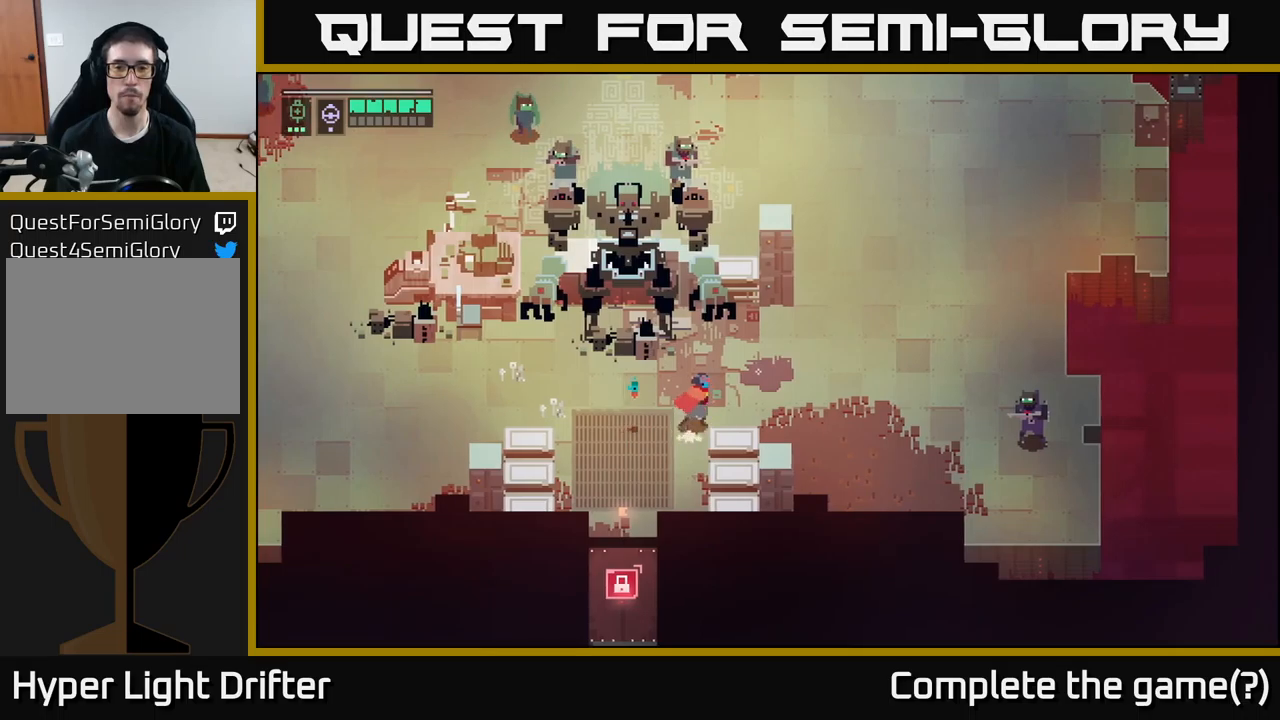
{"buttons": [], "left_stick": "right", "right_stick": "center", "events": [[300, "left_stick", "up-right"], [484, "left_stick", "right"]]}
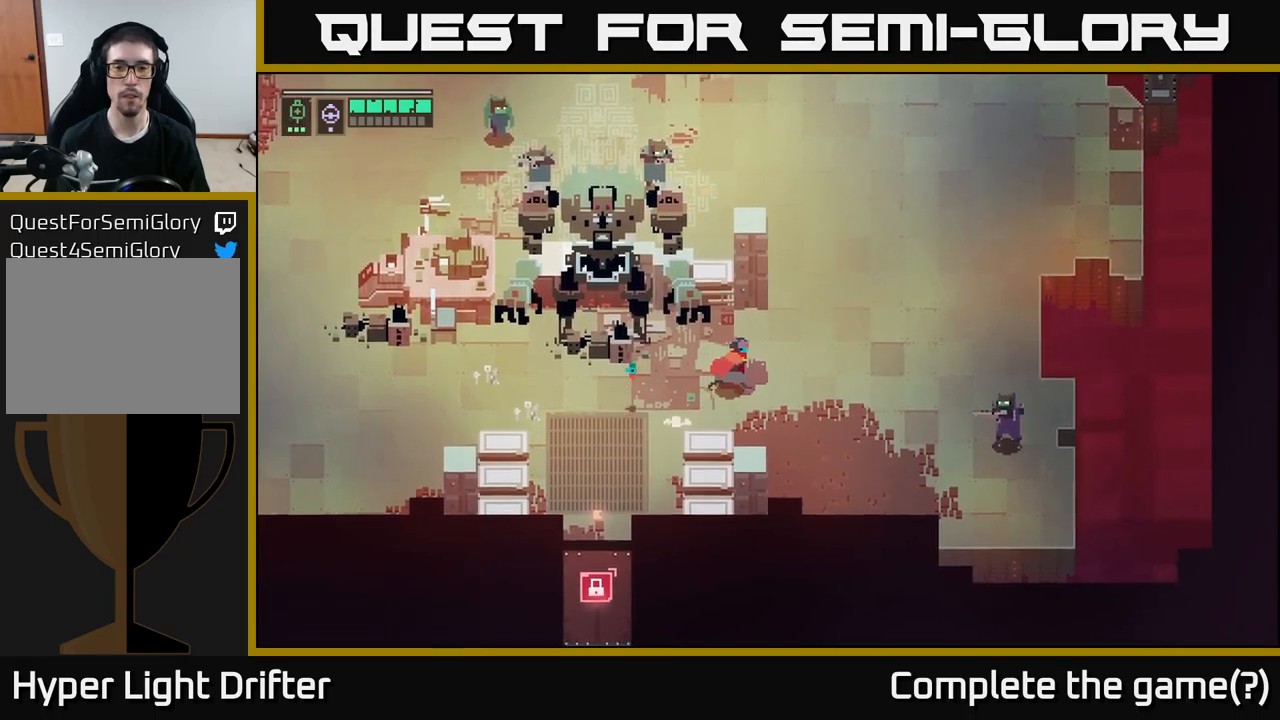
{"buttons": ["A", "X"], "left_stick": "right", "right_stick": "center", "events": [[417, "A", "down"], [417, "X", "down"]]}
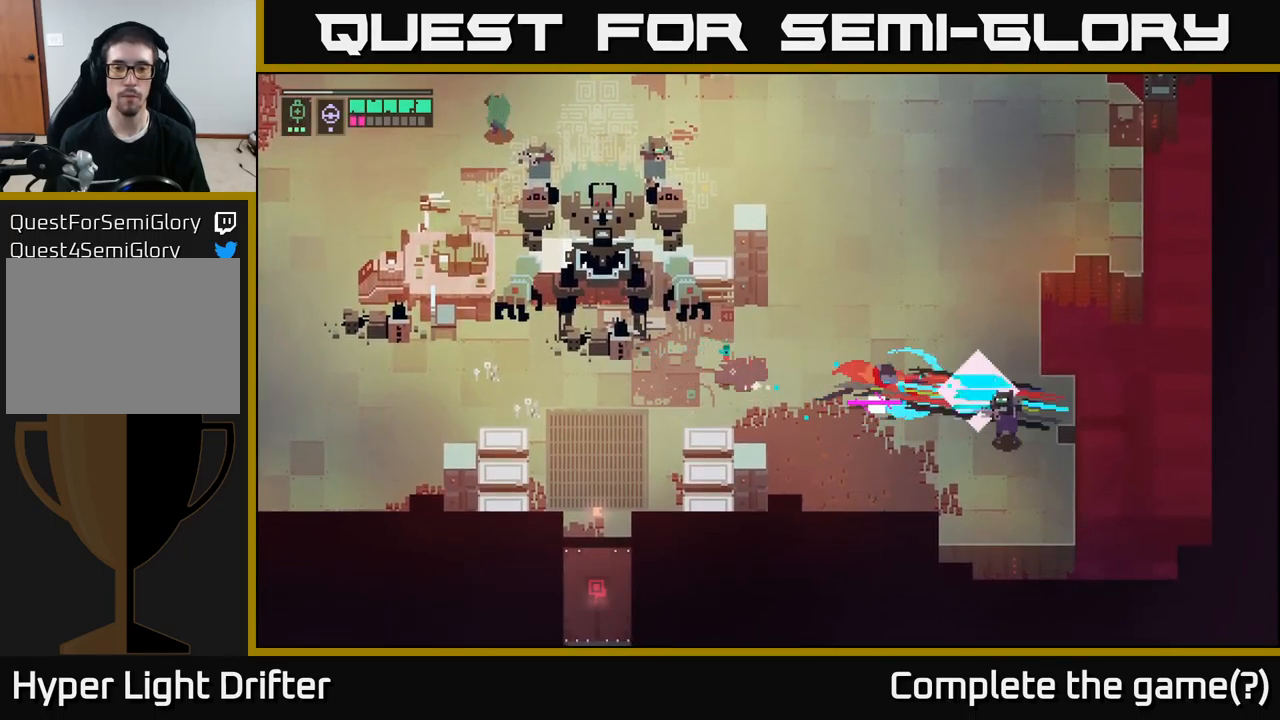
{"buttons": [], "left_stick": "left", "right_stick": "center", "events": [[34, "X", "up"], [84, "A", "up"], [167, "left_stick", "center"], [350, "left_stick", "left"]]}
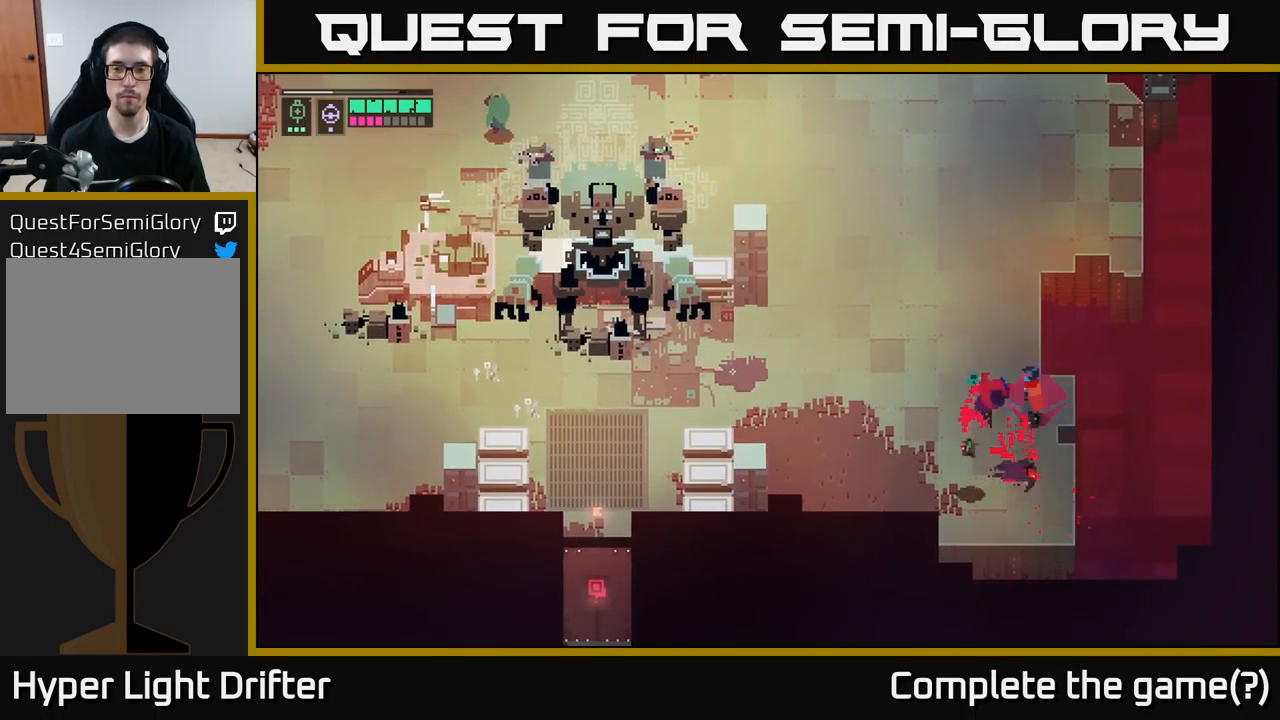
{"buttons": [], "left_stick": "up", "right_stick": "center", "events": [[267, "left_stick", "up-left"], [400, "left_stick", "up"]]}
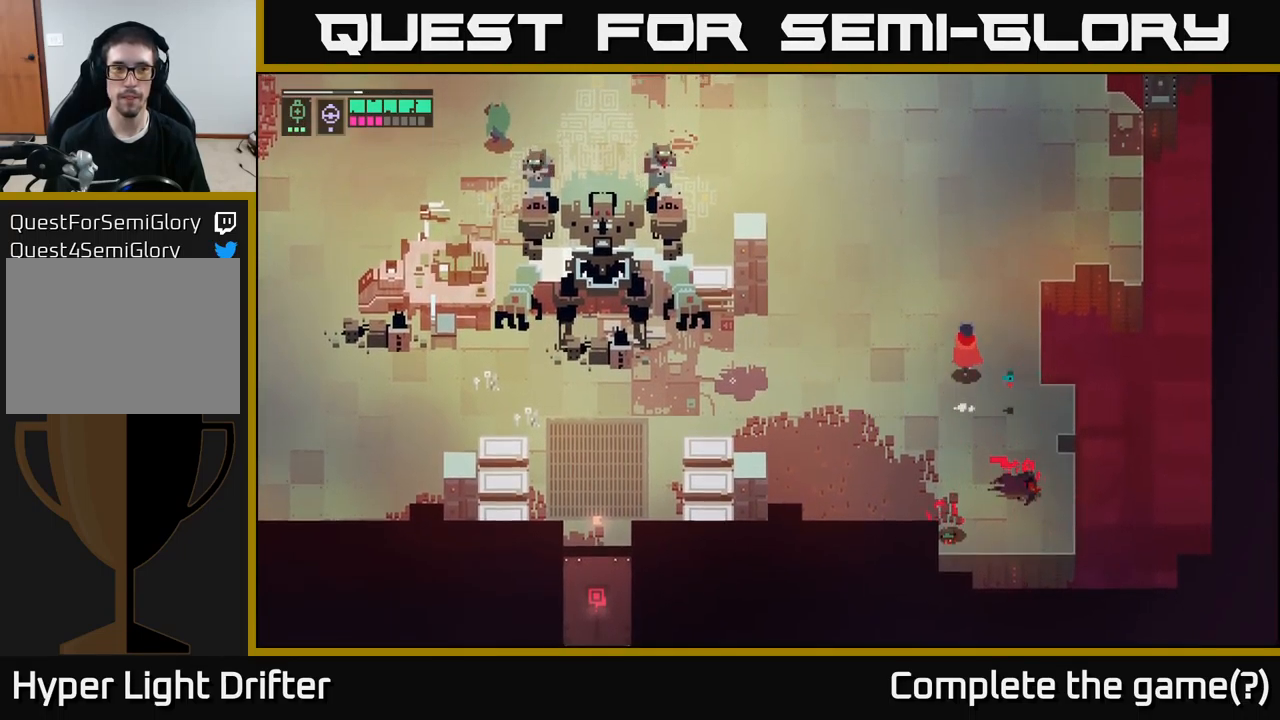
{"buttons": ["L2"], "left_stick": "up-left", "right_stick": "center", "events": [[434, "left_stick", "up-left"], [484, "L2", "down"]]}
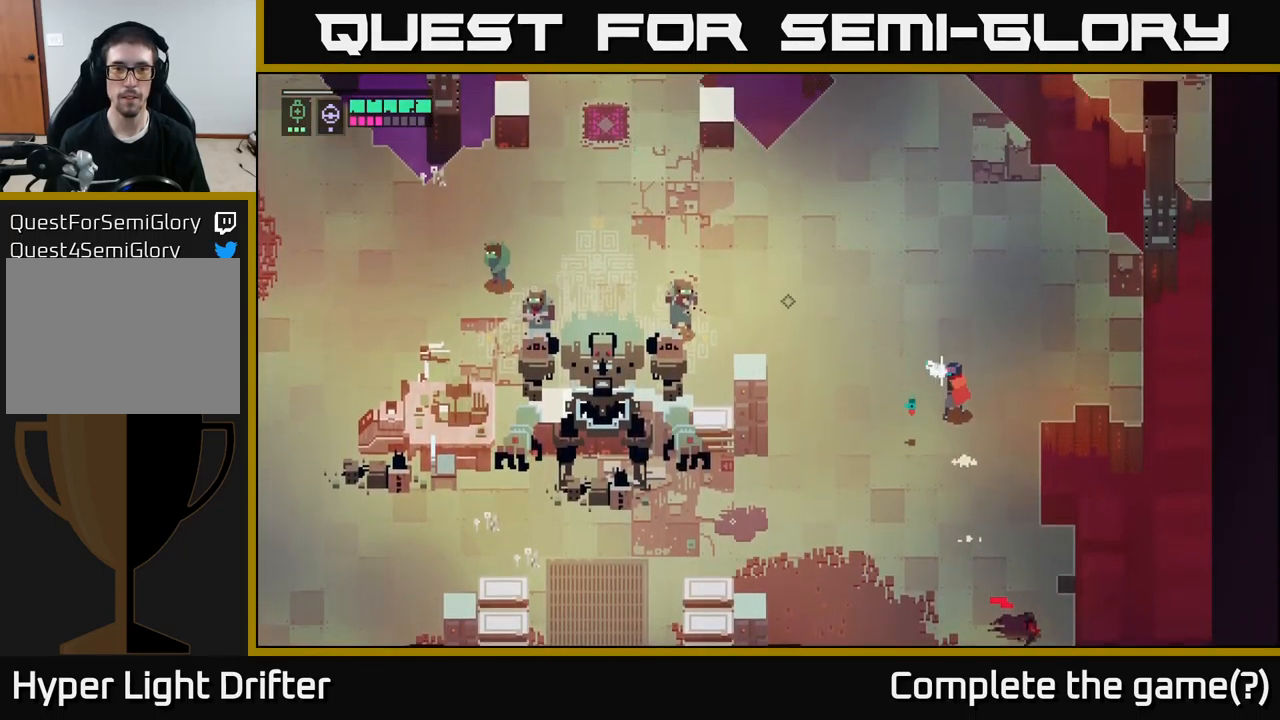
{"buttons": [], "left_stick": "up", "right_stick": "center", "events": [[34, "left_stick", "left"], [67, "R2", "down"], [167, "R2", "up"], [284, "R2", "down"], [384, "R2", "up"], [484, "L2", "up"], [500, "left_stick", "up"]]}
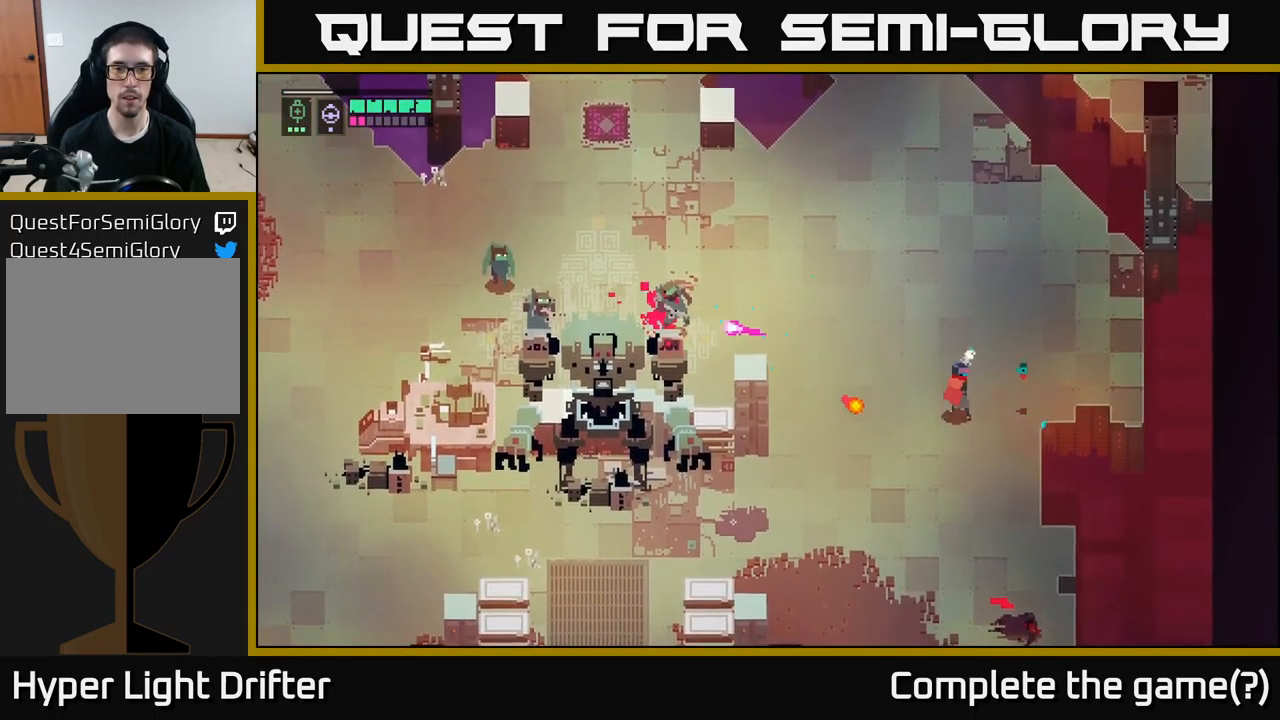
{"buttons": [], "left_stick": "up-left", "right_stick": "center", "events": [[34, "left_stick", "up-right"], [134, "left_stick", "up"], [234, "left_stick", "up-left"]]}